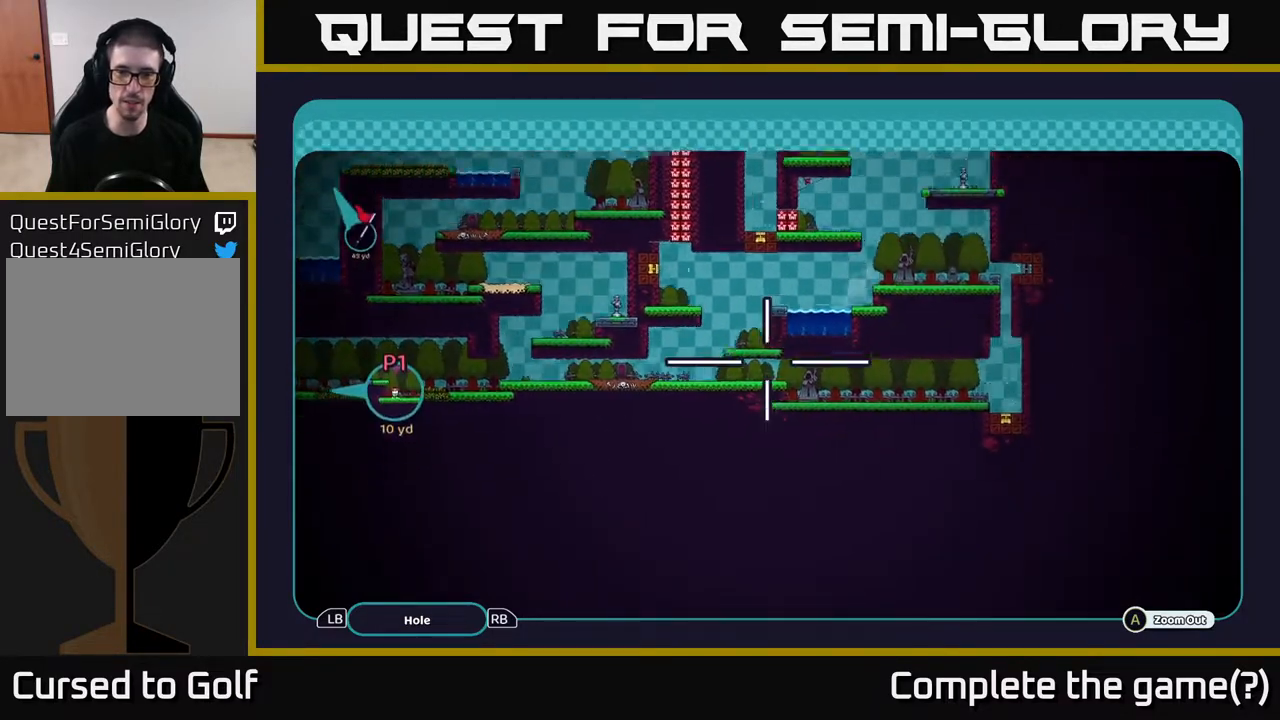
Gameplay with a controller (Xbox layout); each line is a JSON object with the inputs held at the frame after it. "events" lists button and stick changes between this image and that frame as [ms after this image, input, new state], when the widget could be followed in between.
{"buttons": ["A"], "left_stick": "left", "right_stick": "center", "events": [[100, "left_stick", "down-left"], [183, "left_stick", "left"]]}
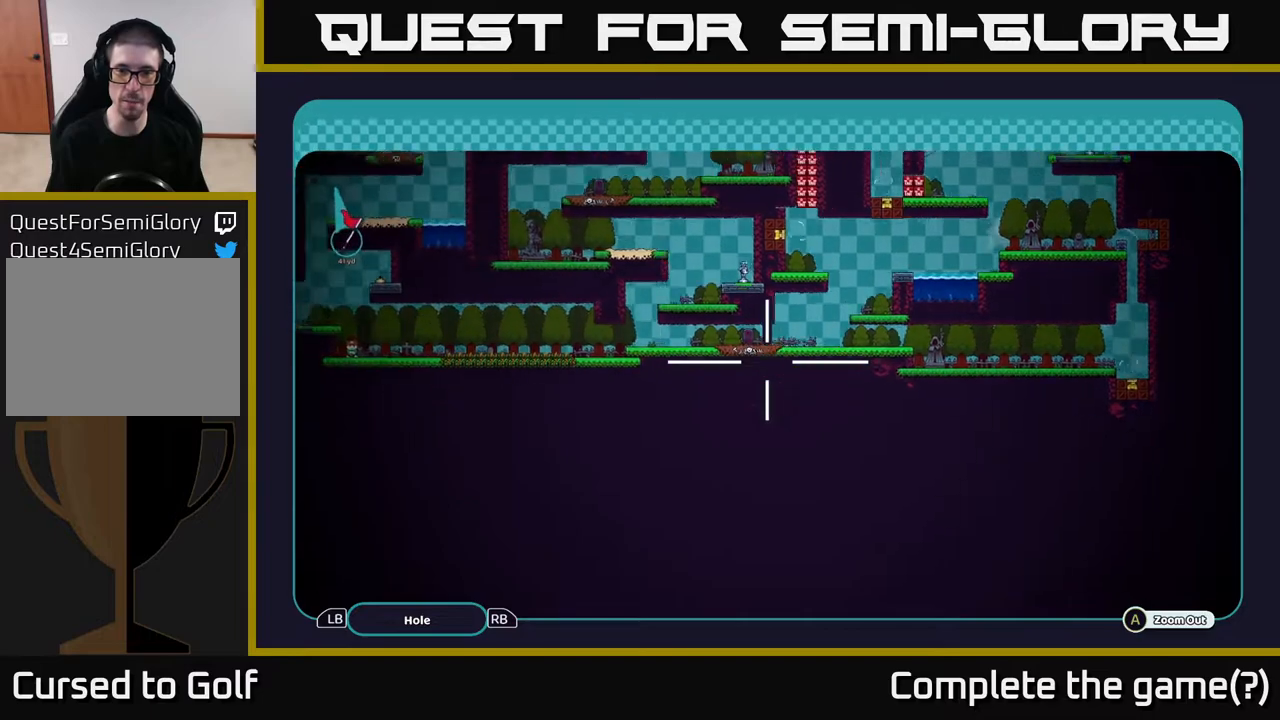
{"buttons": ["A"], "left_stick": "center", "right_stick": "center", "events": [[283, "left_stick", "center"]]}
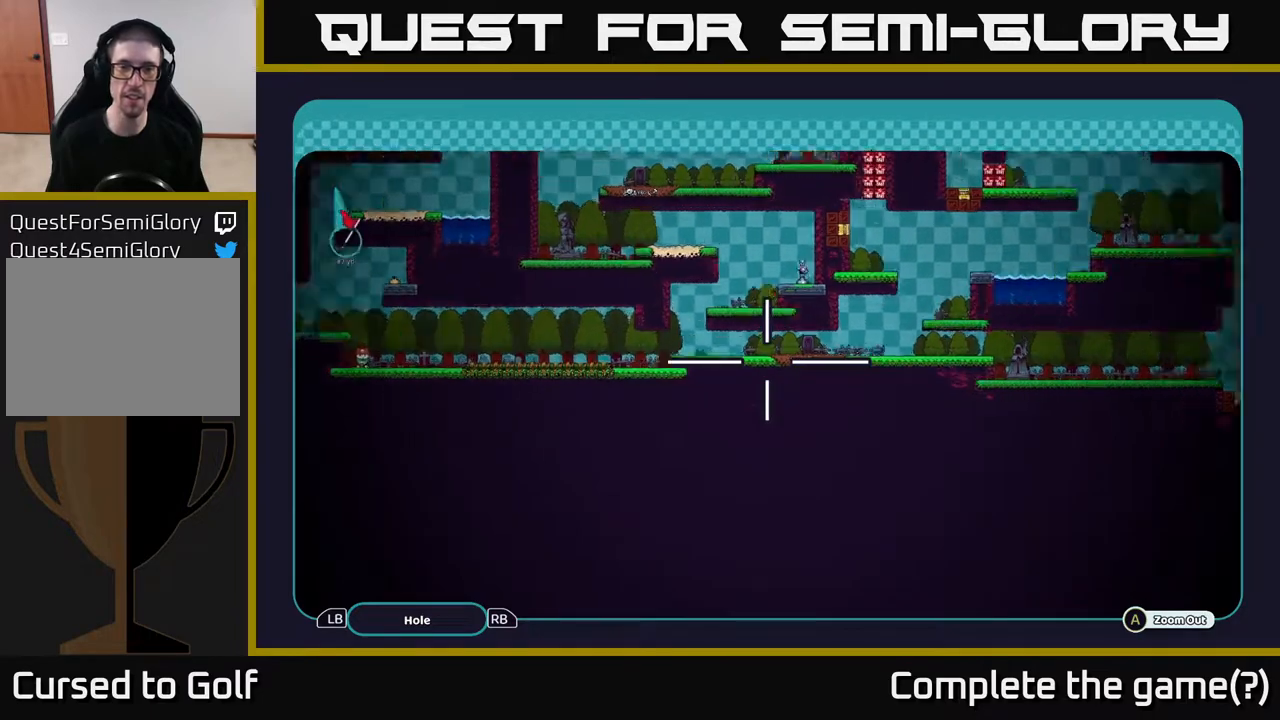
{"buttons": [], "left_stick": "center", "right_stick": "center", "events": [[50, "A", "up"], [383, "B", "down"], [500, "B", "up"]]}
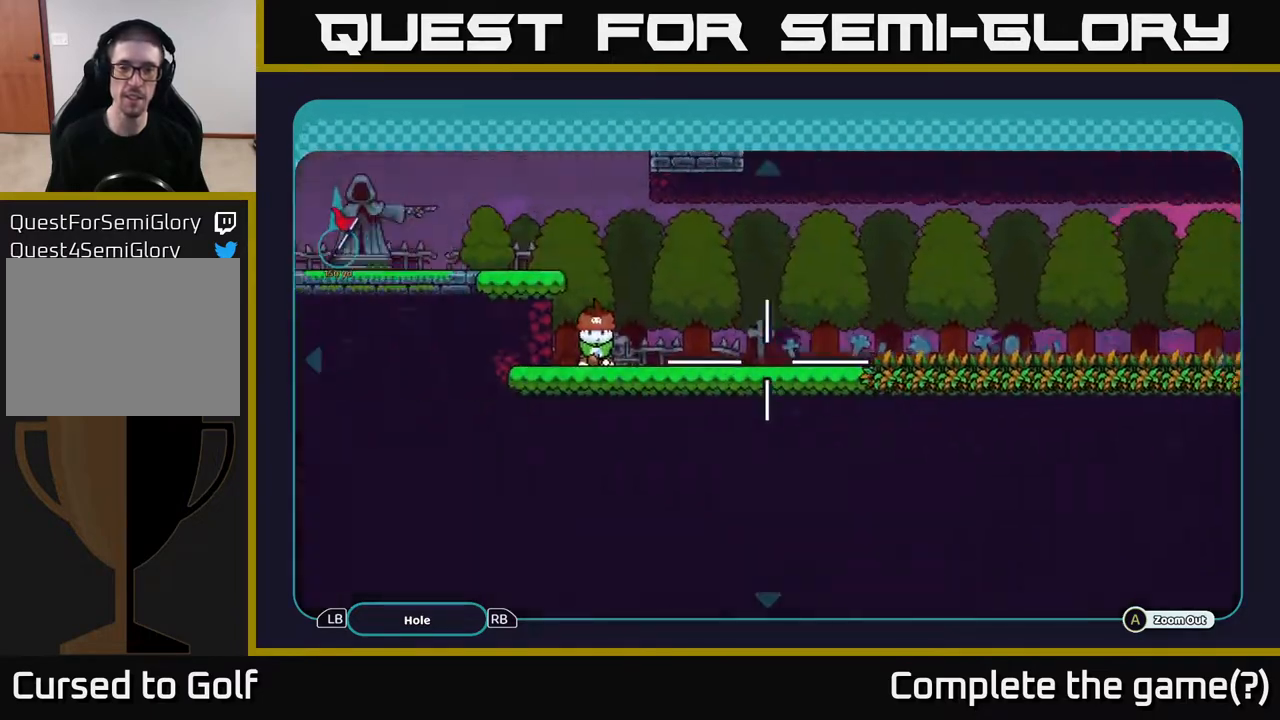
{"buttons": [], "left_stick": "center", "right_stick": "center", "events": []}
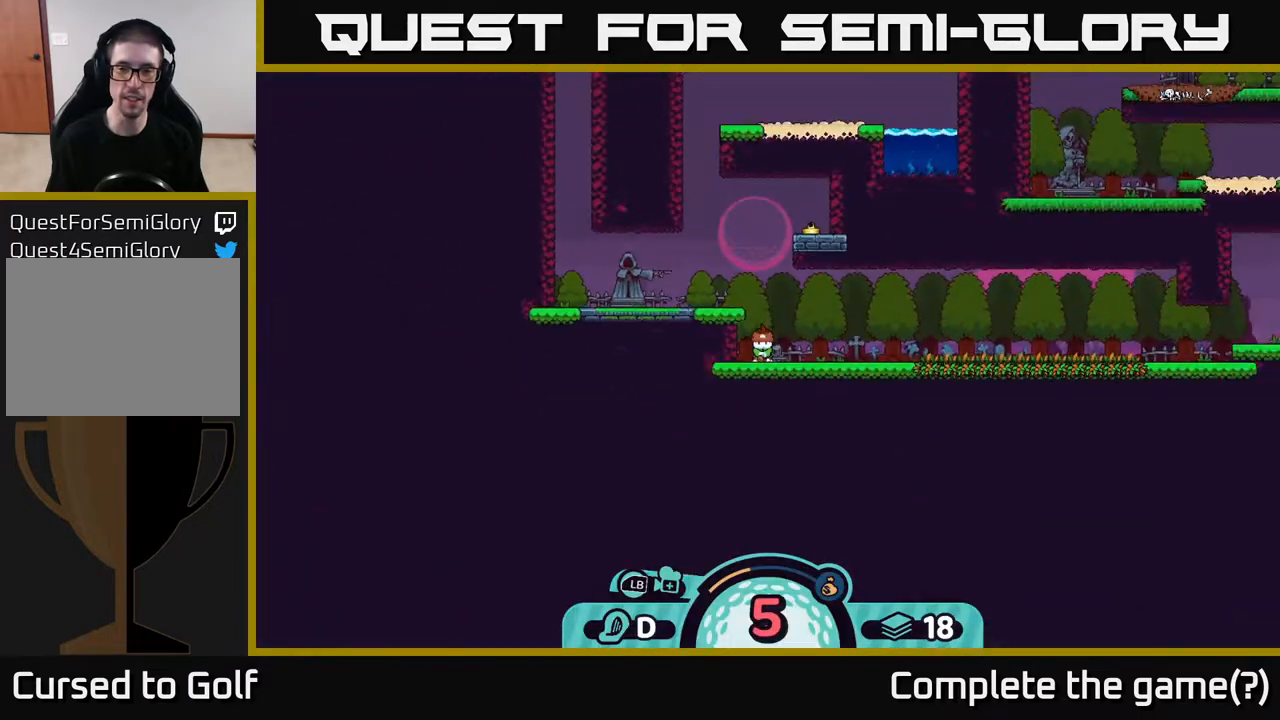
{"buttons": [], "left_stick": "center", "right_stick": "center", "events": [[317, "B", "down"], [483, "B", "up"]]}
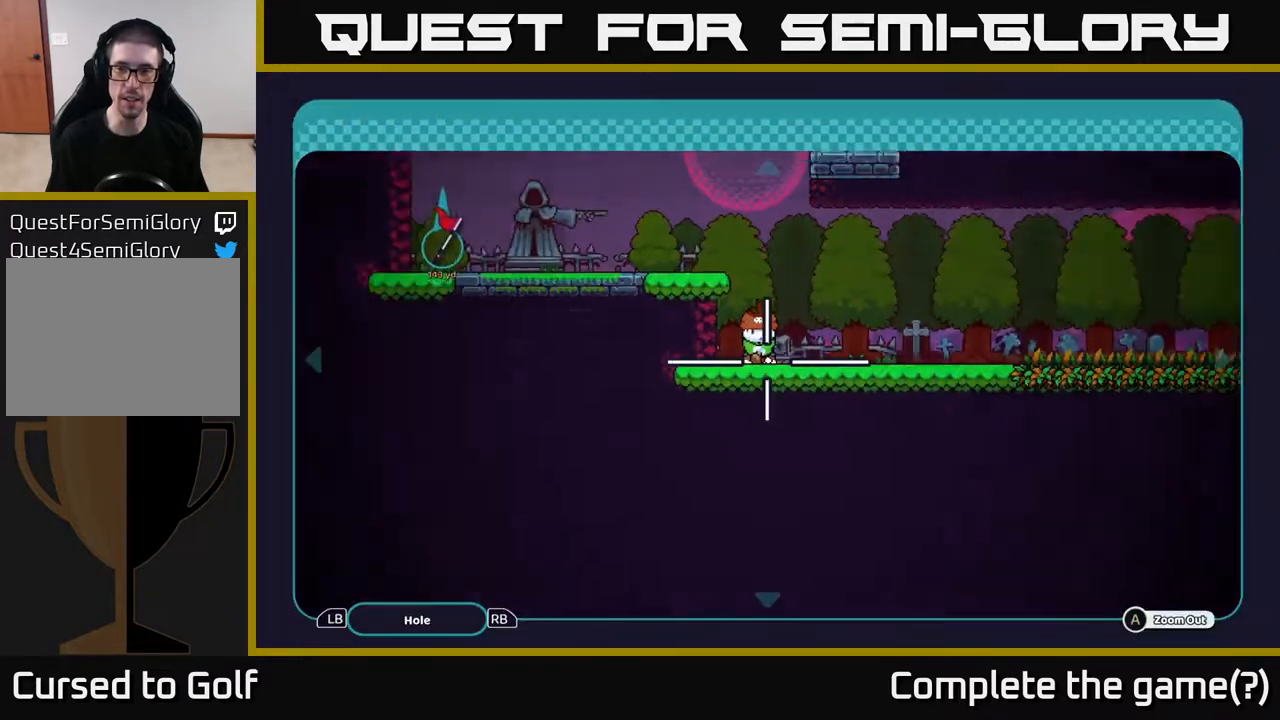
{"buttons": [], "left_stick": "center", "right_stick": "center", "events": [[300, "B", "down"], [433, "B", "up"]]}
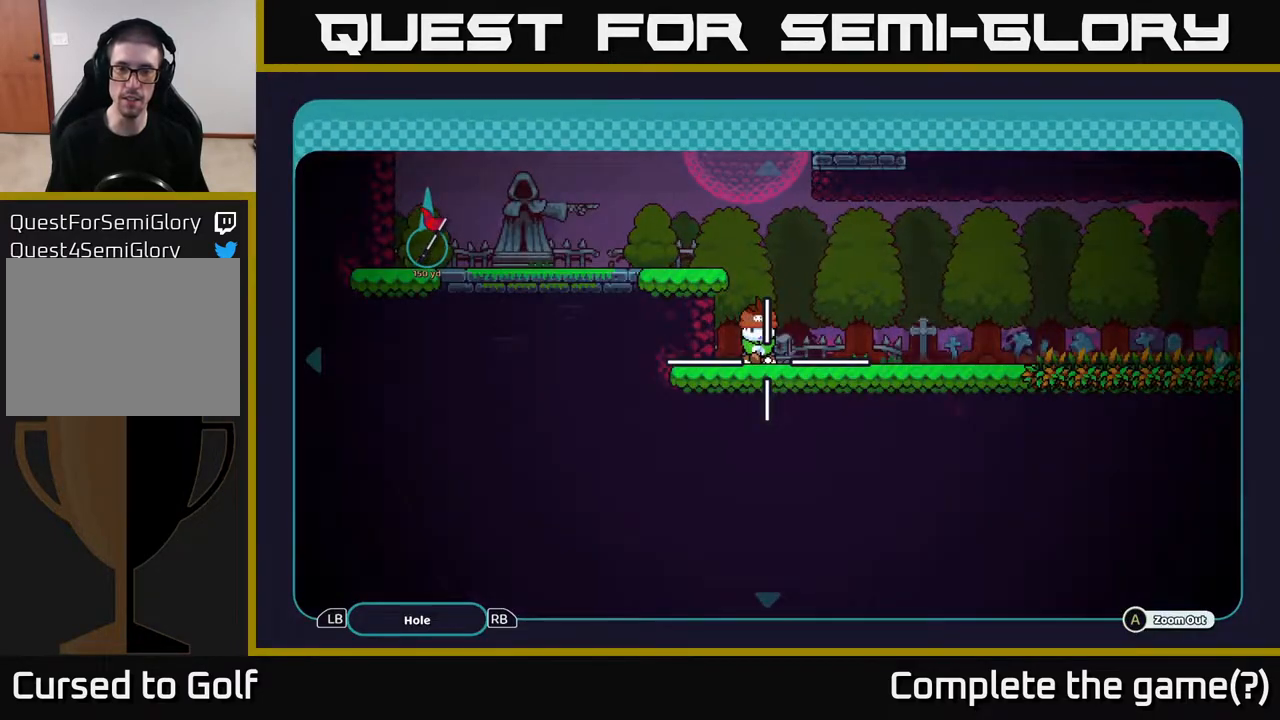
{"buttons": [], "left_stick": "center", "right_stick": "center", "events": []}
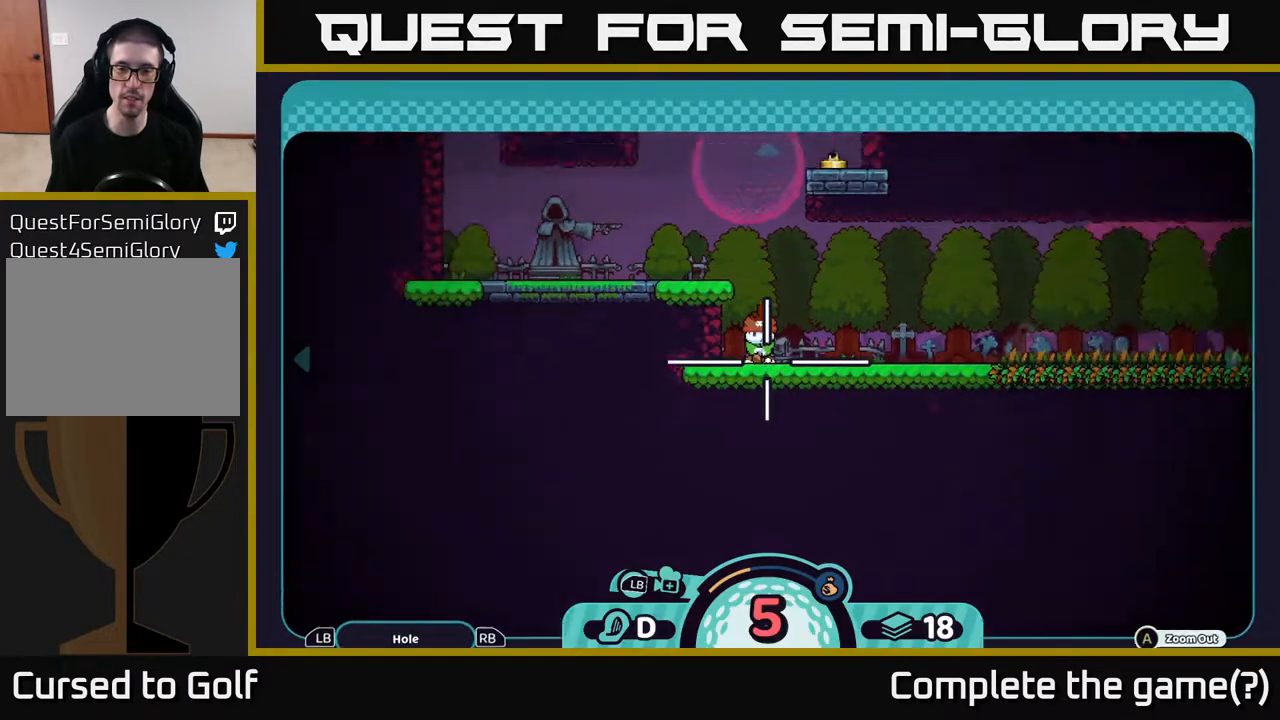
{"buttons": [], "left_stick": "center", "right_stick": "center", "events": [[17, "B", "down"], [167, "B", "up"]]}
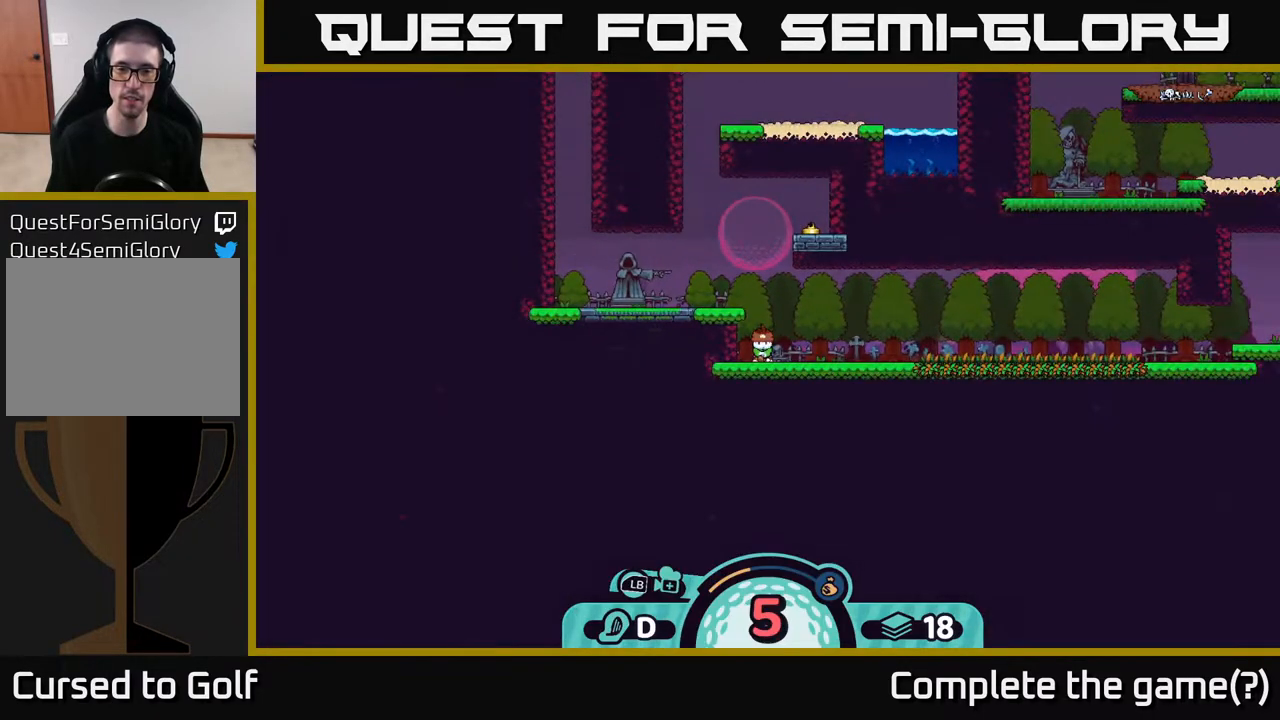
{"buttons": [], "left_stick": "center", "right_stick": "center", "events": [[83, "A", "down"], [183, "A", "up"]]}
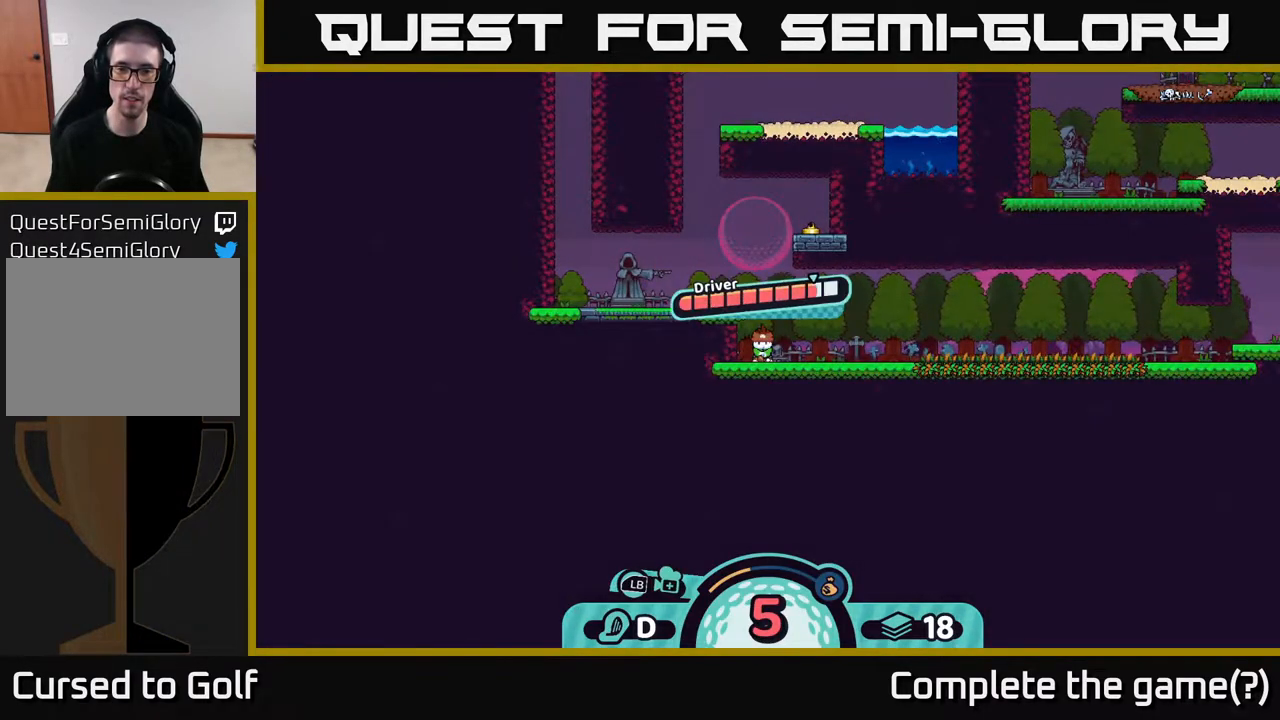
{"buttons": [], "left_stick": "center", "right_stick": "center", "events": [[200, "A", "down"], [383, "A", "up"]]}
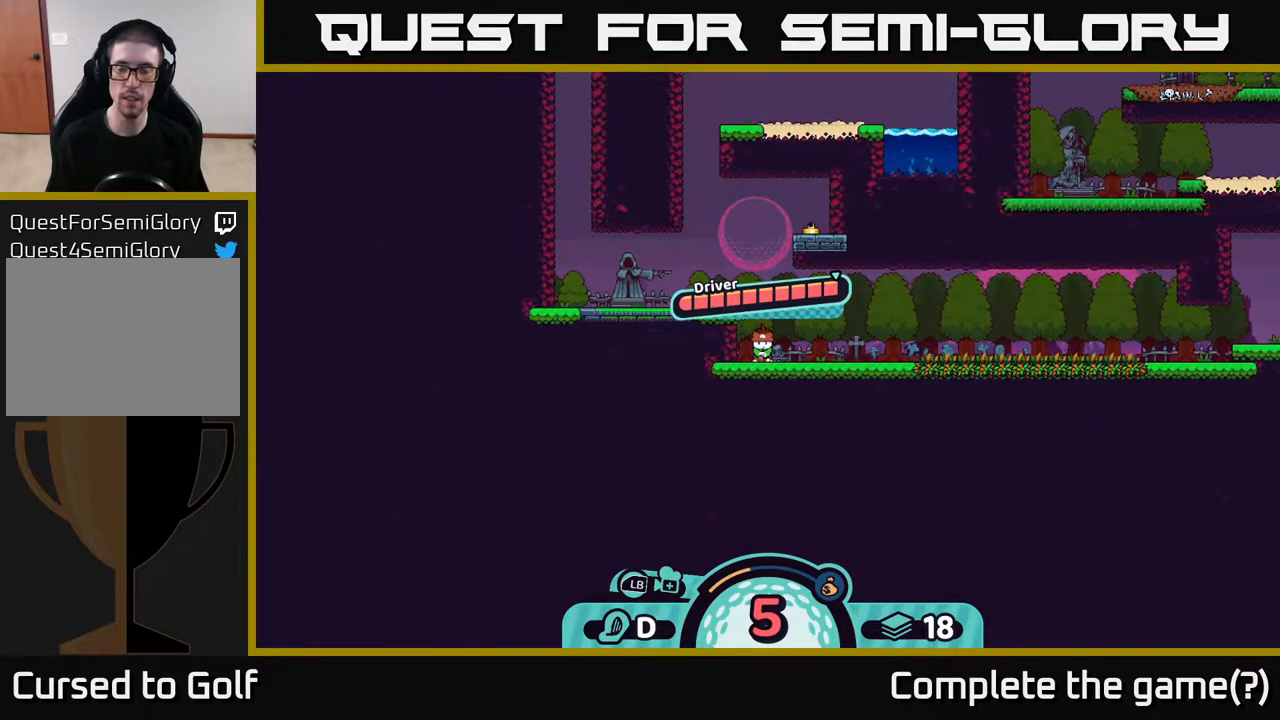
{"buttons": [], "left_stick": "center", "right_stick": "right", "events": [[67, "right_stick", "right"]]}
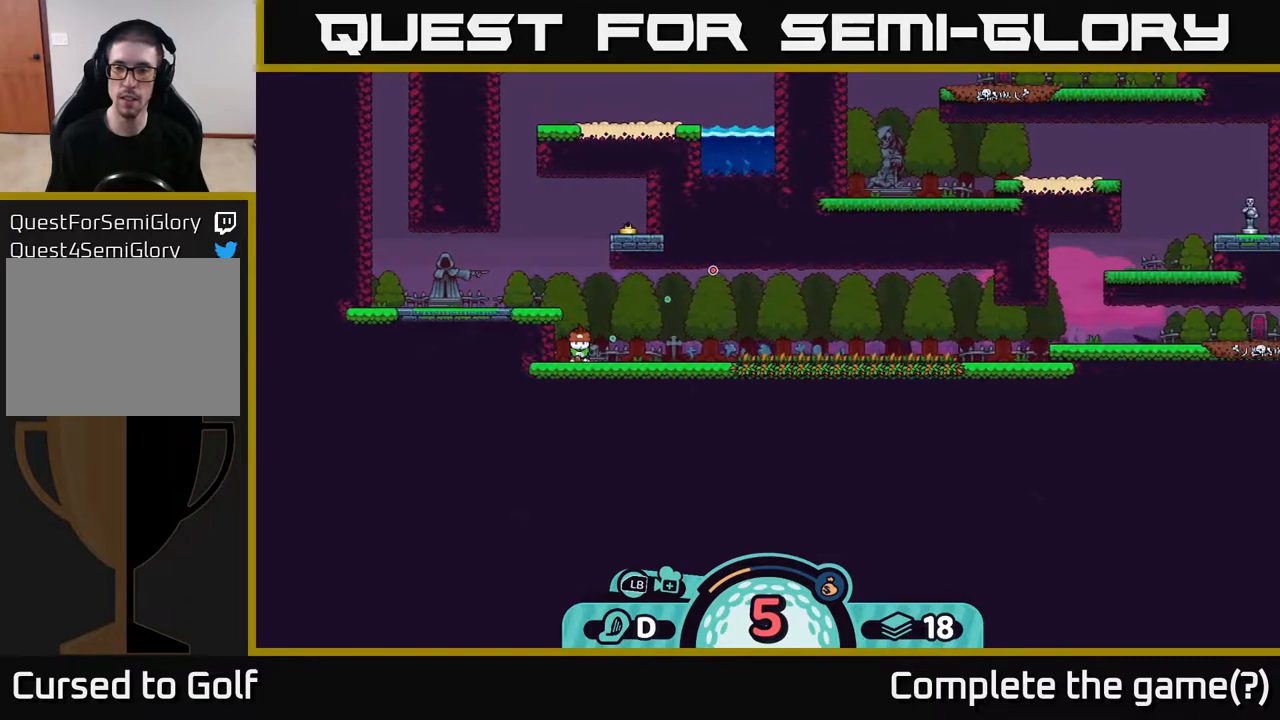
{"buttons": [], "left_stick": "center", "right_stick": "right", "events": []}
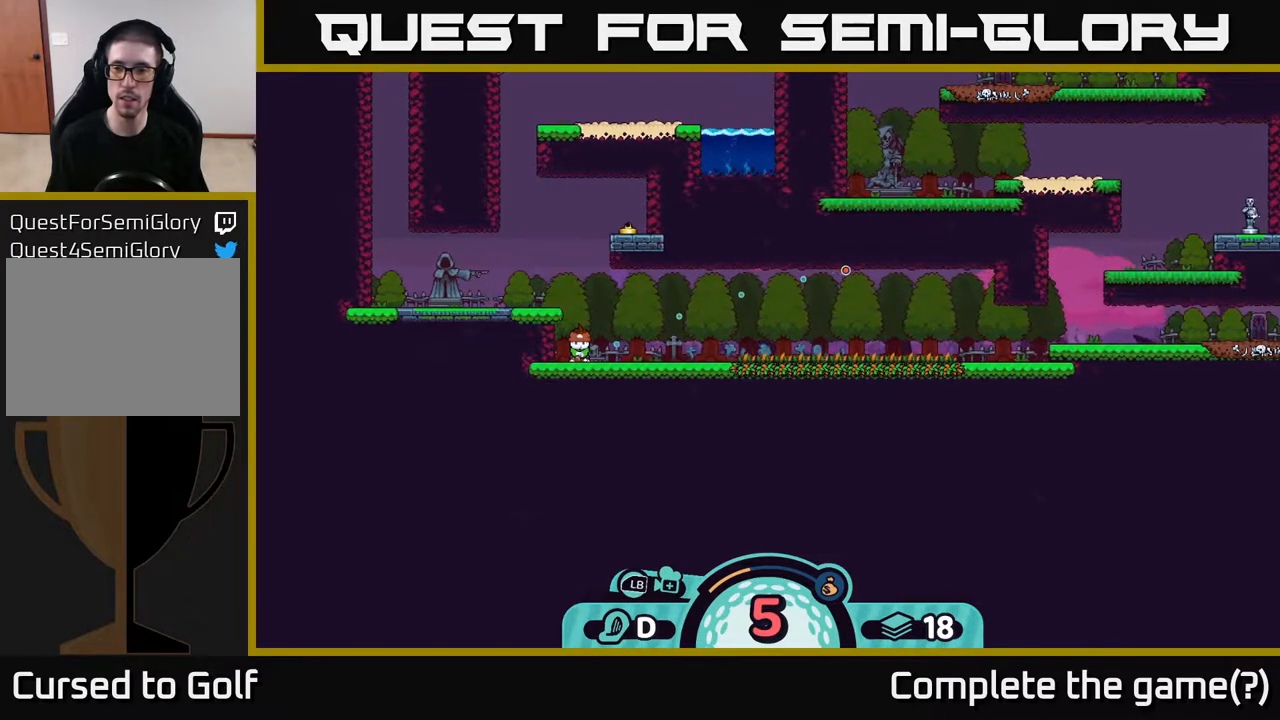
{"buttons": [], "left_stick": "center", "right_stick": "center", "events": [[117, "right_stick", "center"]]}
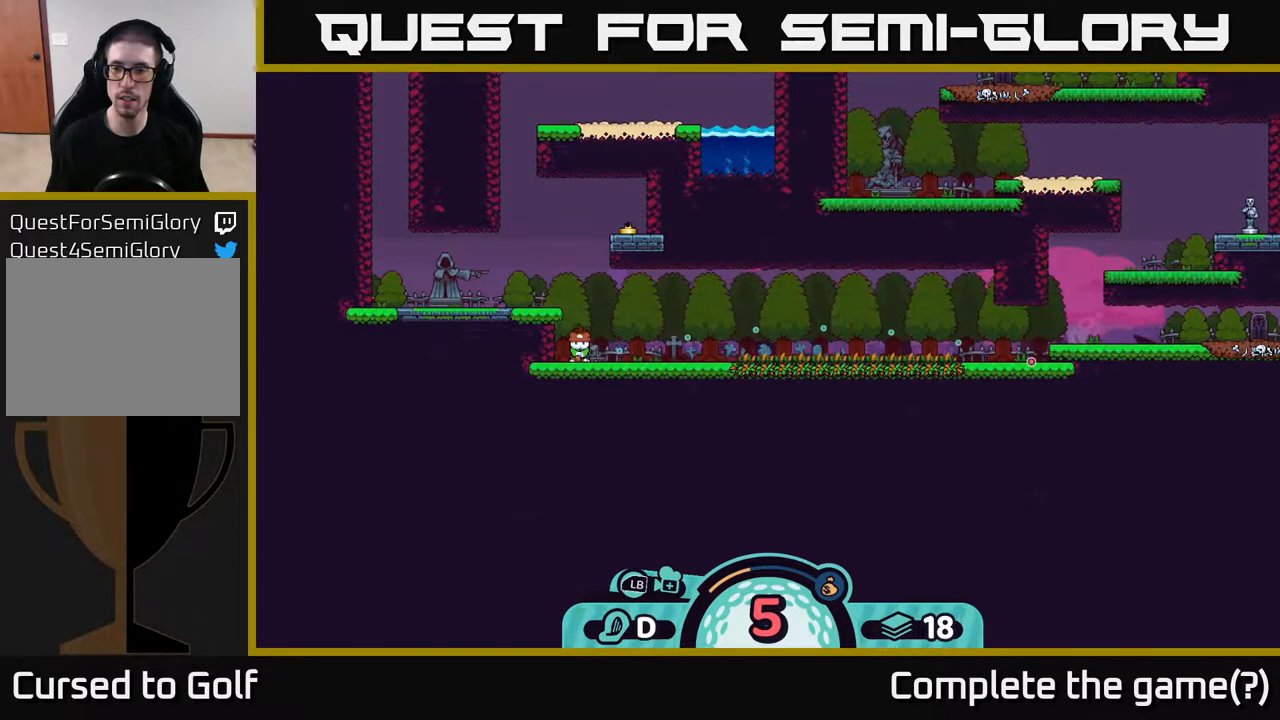
{"buttons": [], "left_stick": "center", "right_stick": "center", "events": []}
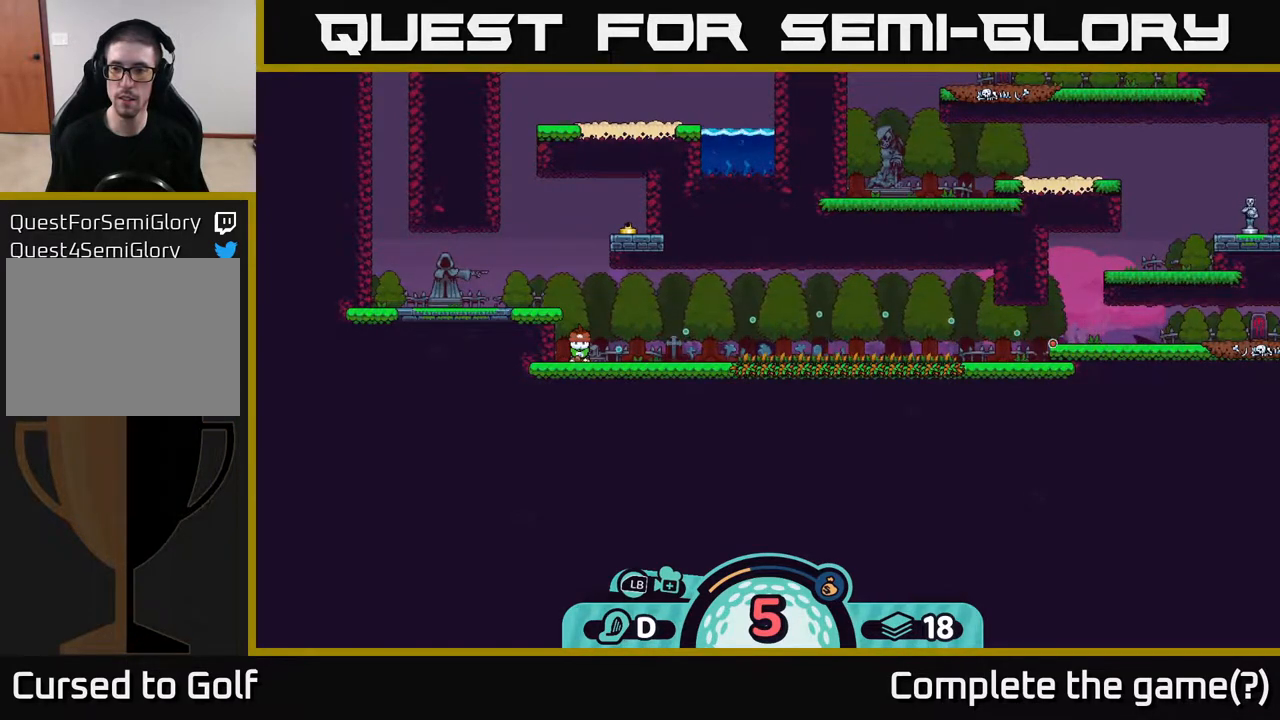
{"buttons": [], "left_stick": "center", "right_stick": "center", "events": []}
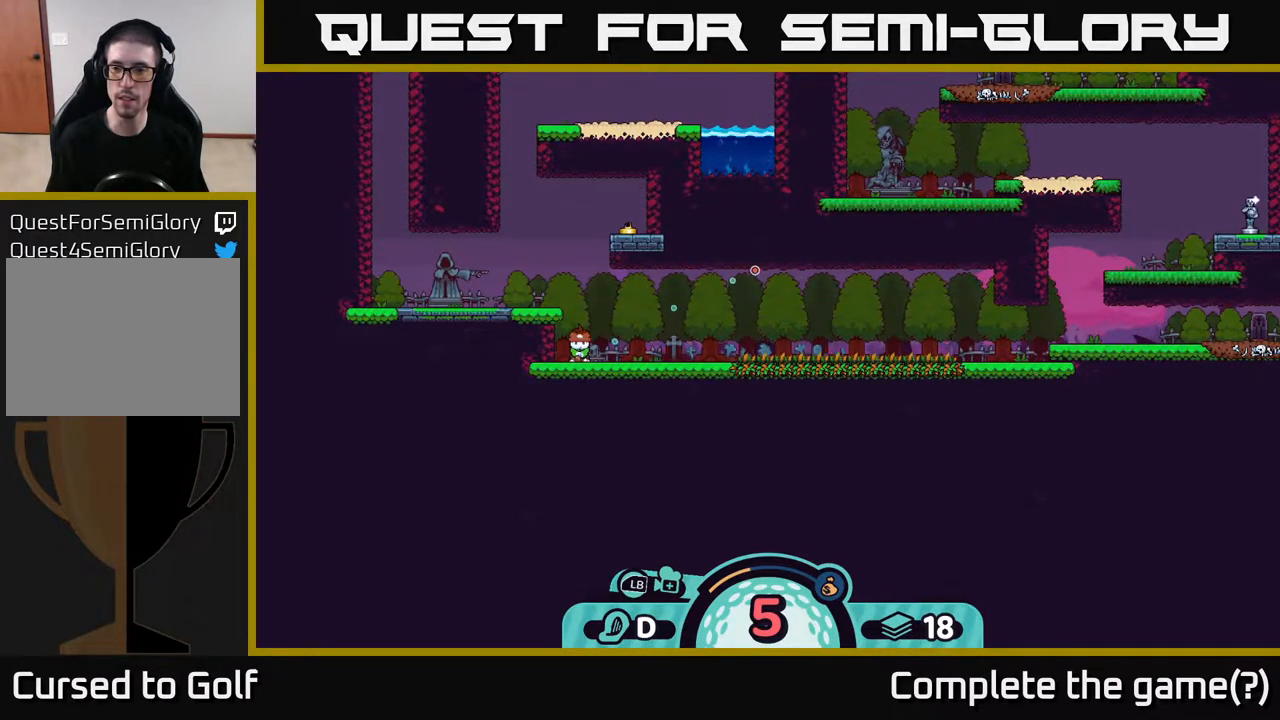
{"buttons": [], "left_stick": "center", "right_stick": "center", "events": []}
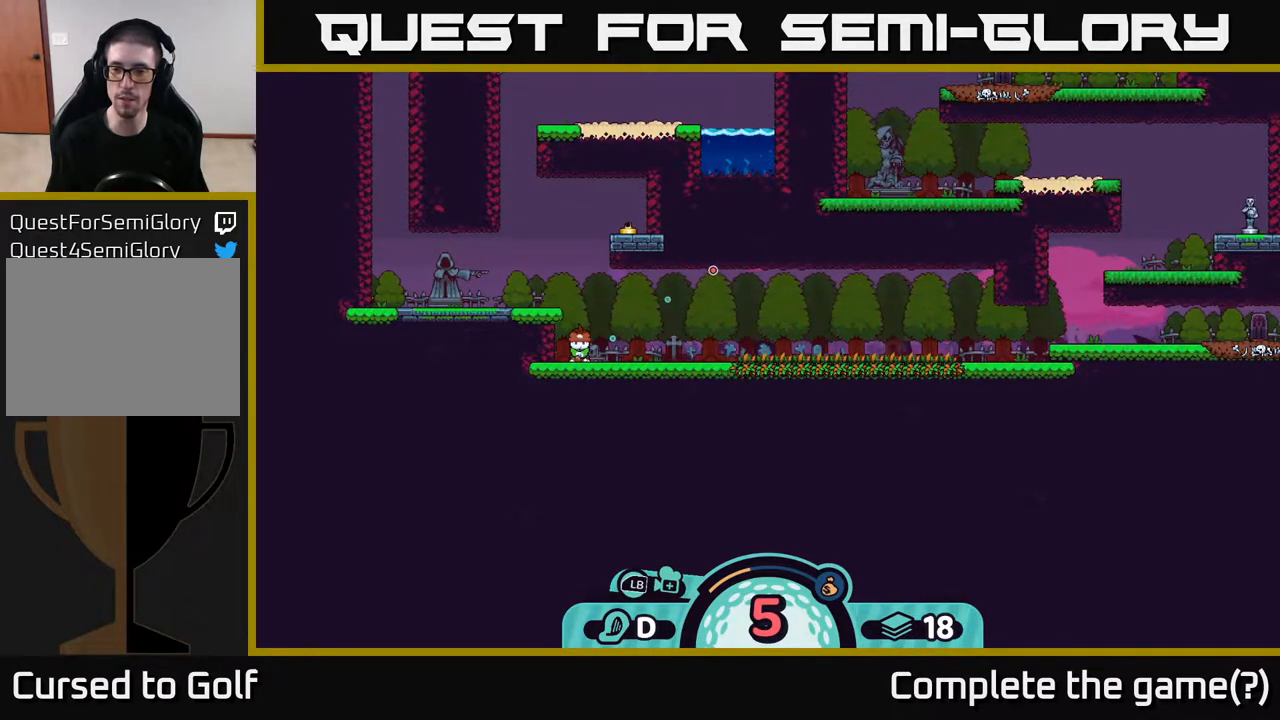
{"buttons": [], "left_stick": "center", "right_stick": "center", "events": []}
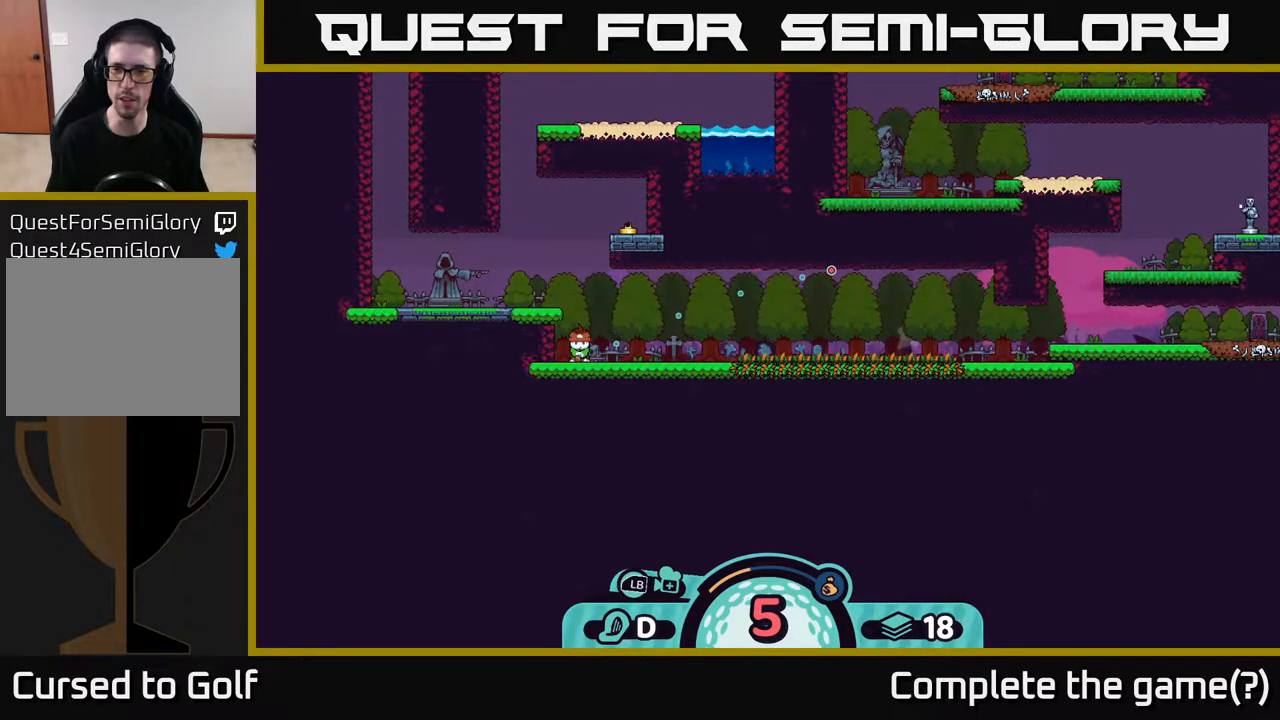
{"buttons": [], "left_stick": "center", "right_stick": "center", "events": []}
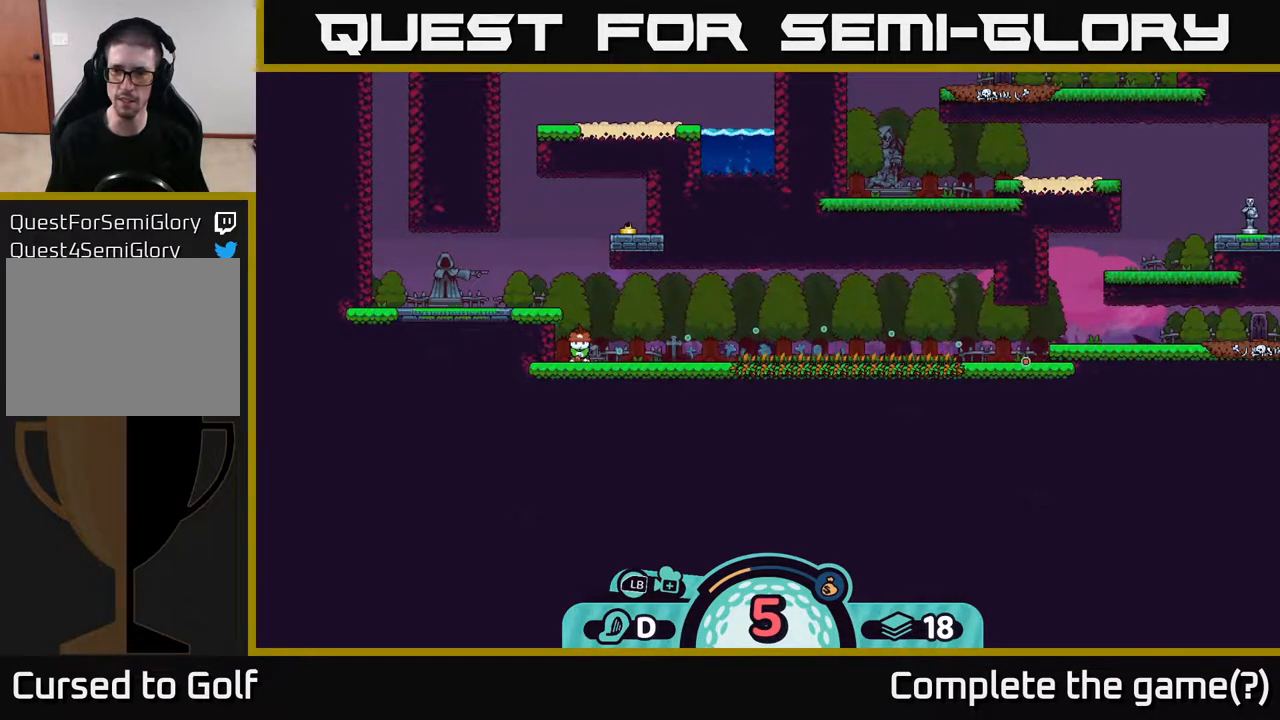
{"buttons": [], "left_stick": "center", "right_stick": "center", "events": []}
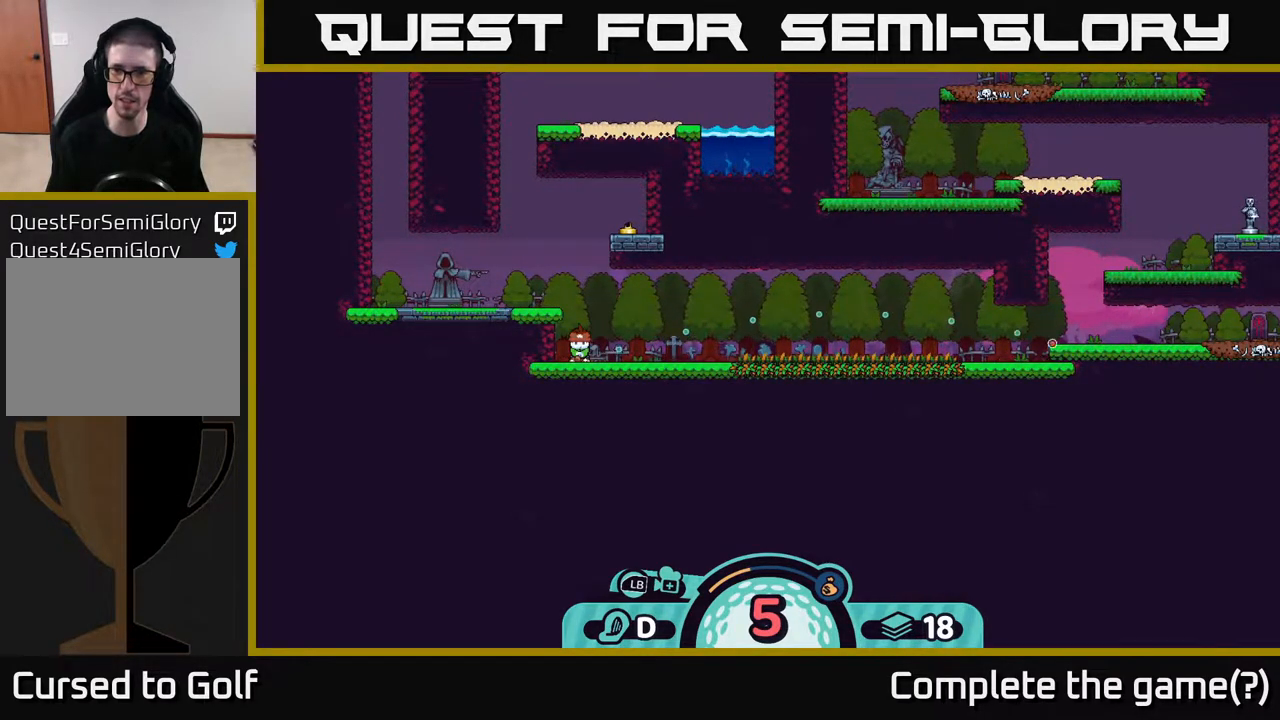
{"buttons": [], "left_stick": "center", "right_stick": "center", "events": []}
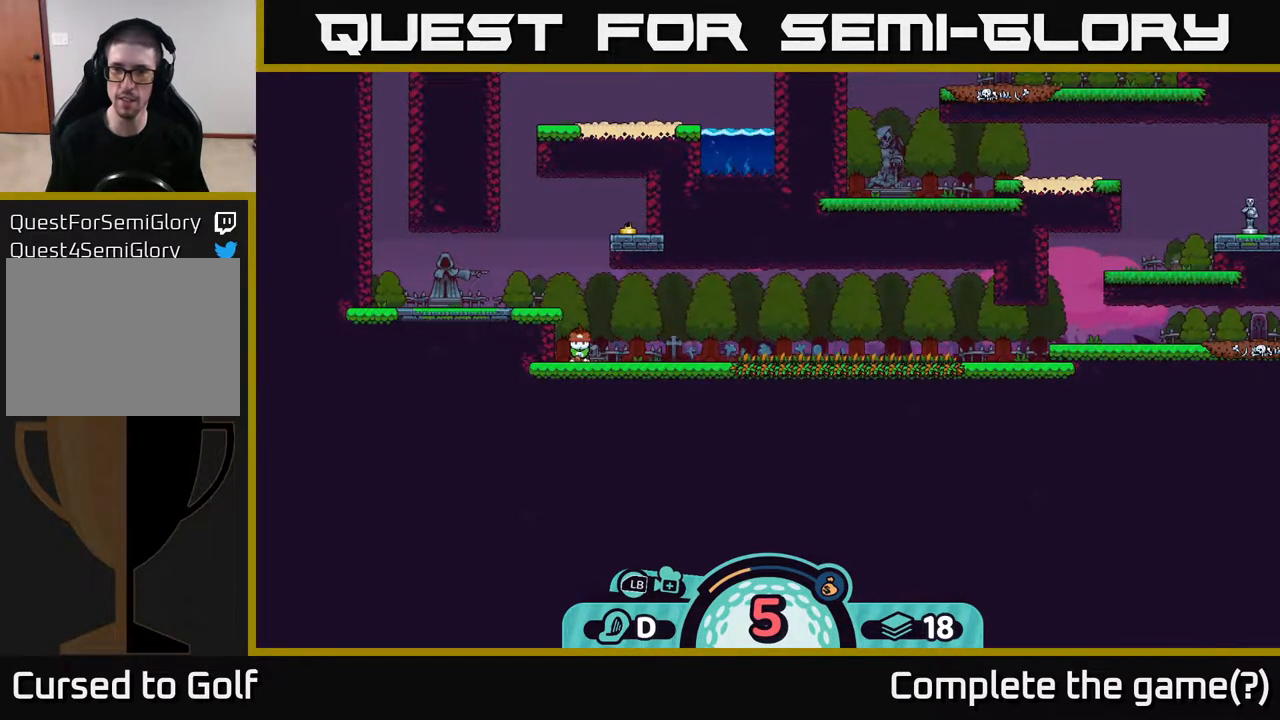
{"buttons": [], "left_stick": "center", "right_stick": "center", "events": [[50, "B", "down"], [133, "B", "up"]]}
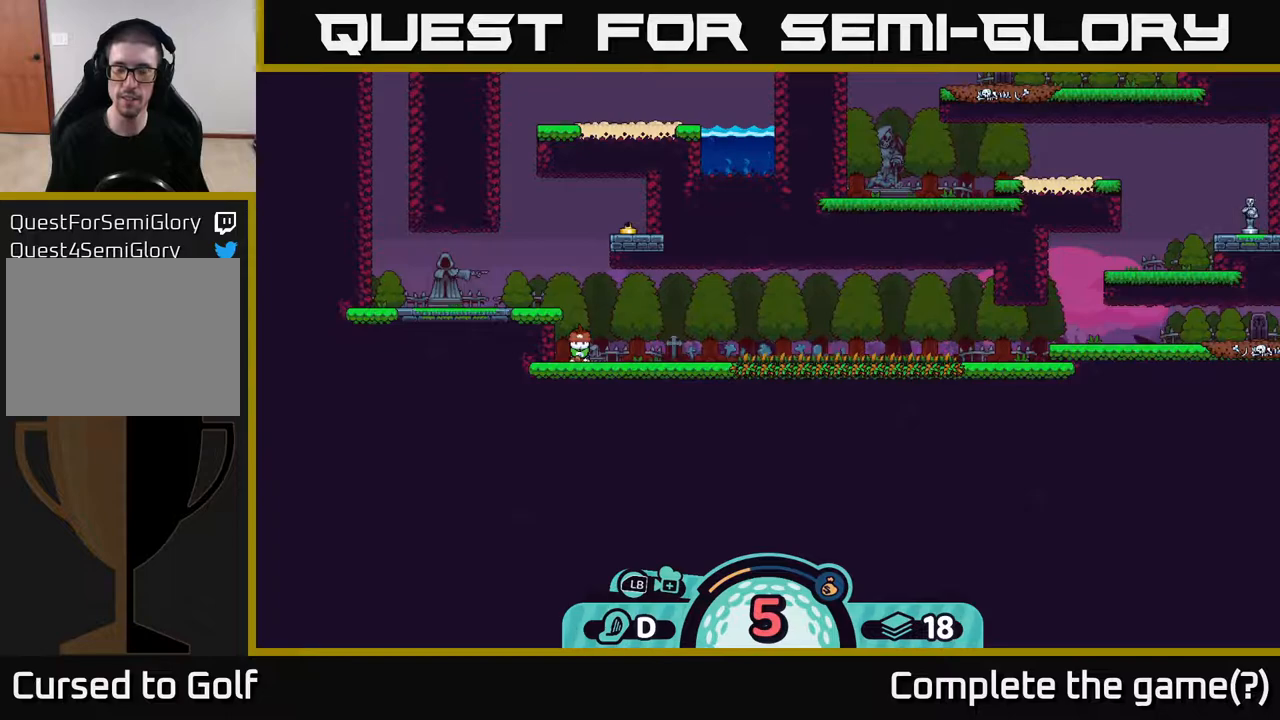
{"buttons": [], "left_stick": "center", "right_stick": "center", "events": [[117, "A", "down"], [217, "A", "up"]]}
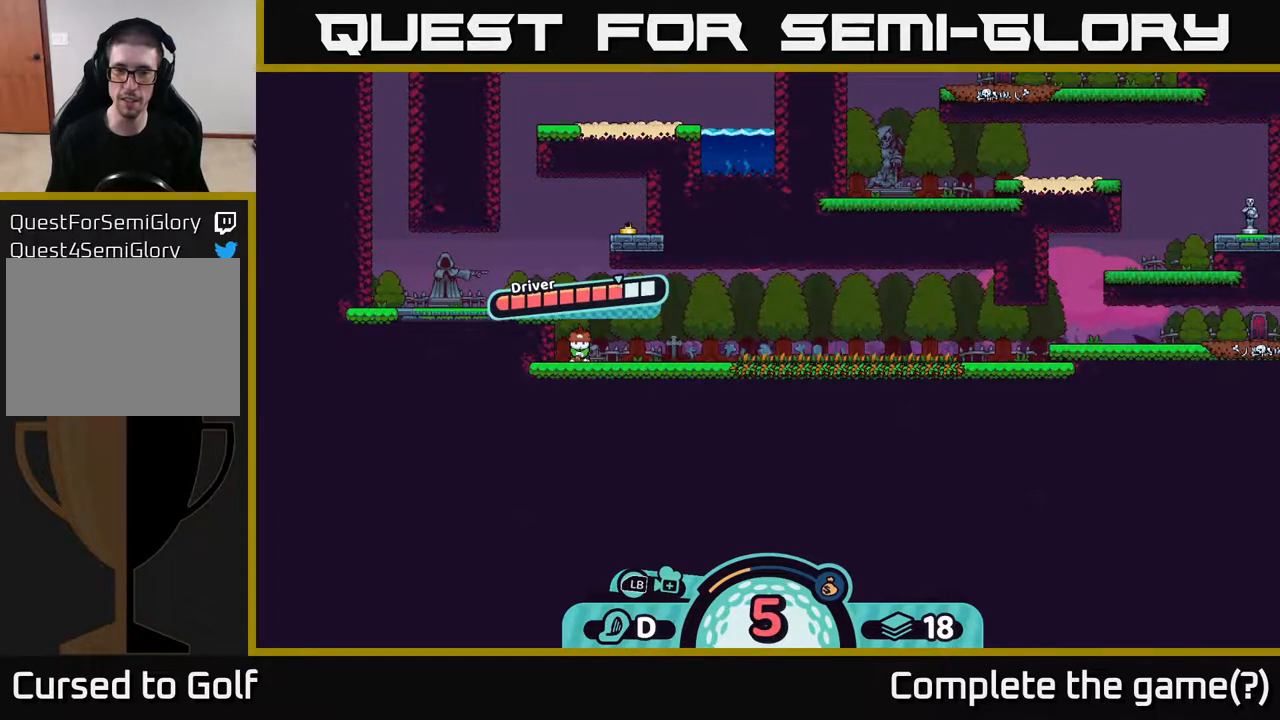
{"buttons": [], "left_stick": "center", "right_stick": "center", "events": []}
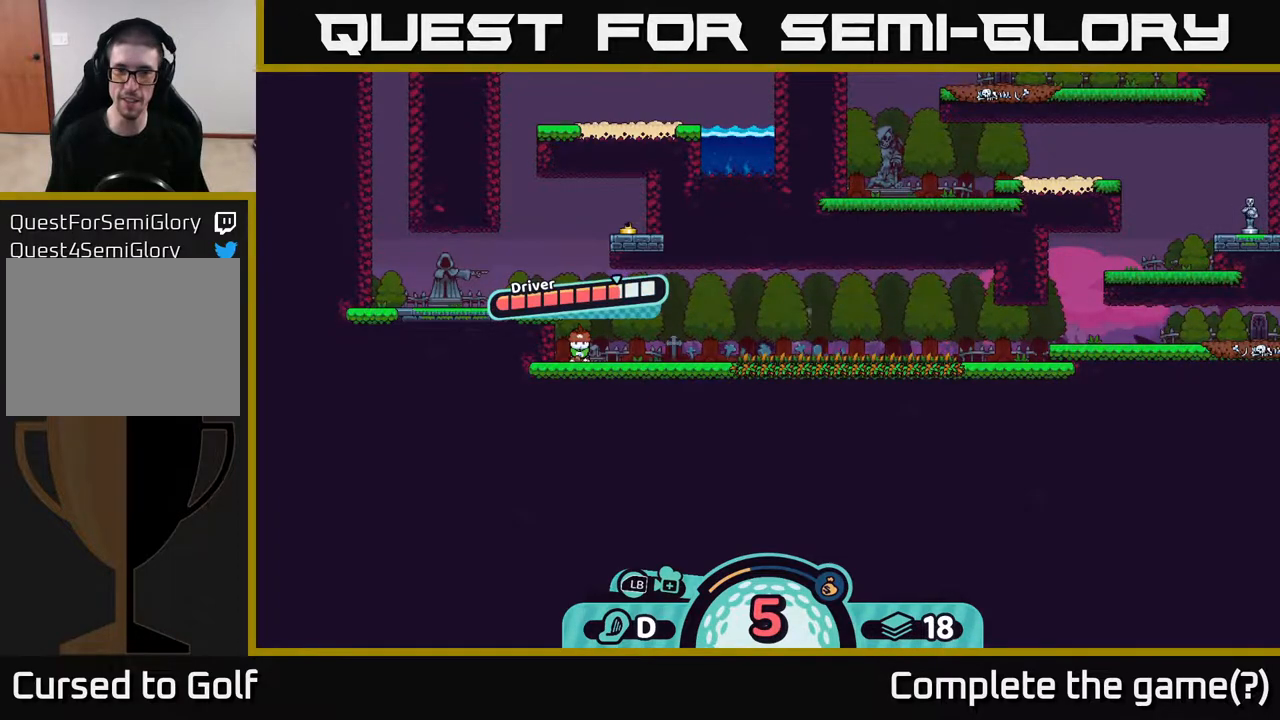
{"buttons": [], "left_stick": "center", "right_stick": "center", "events": [[67, "A", "down"], [217, "A", "up"]]}
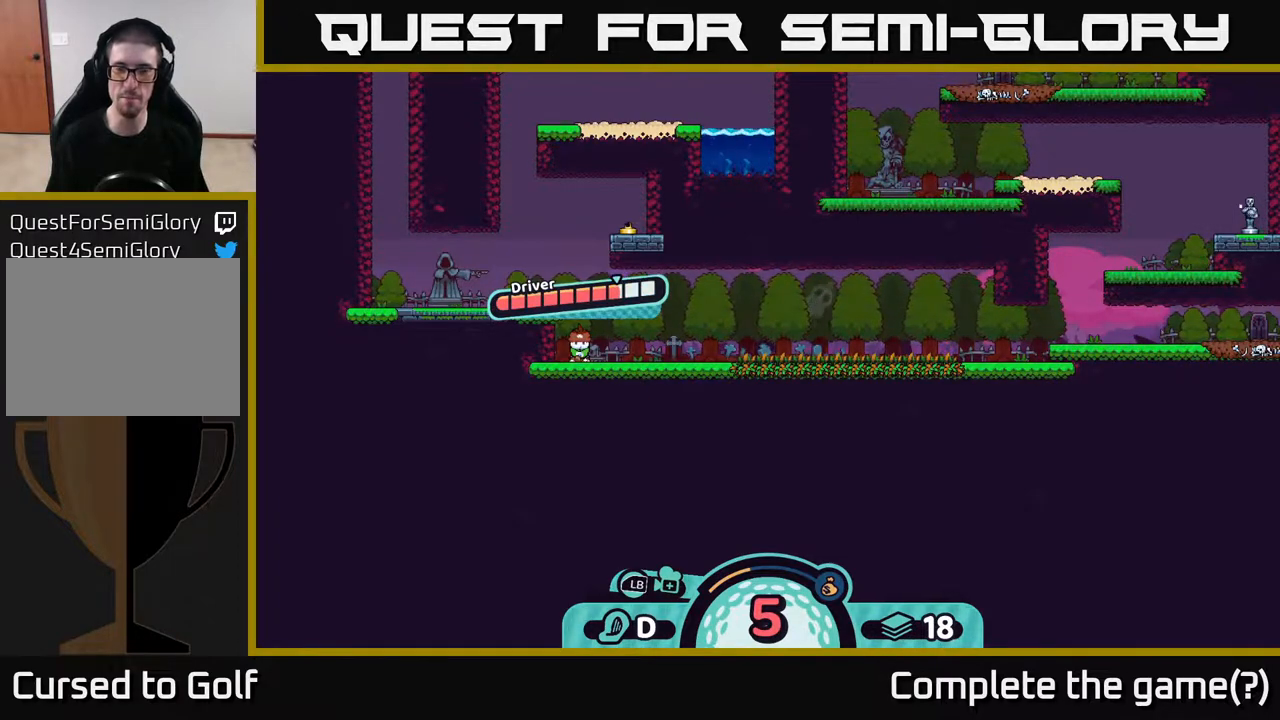
{"buttons": [], "left_stick": "center", "right_stick": "right", "events": [[183, "right_stick", "right"]]}
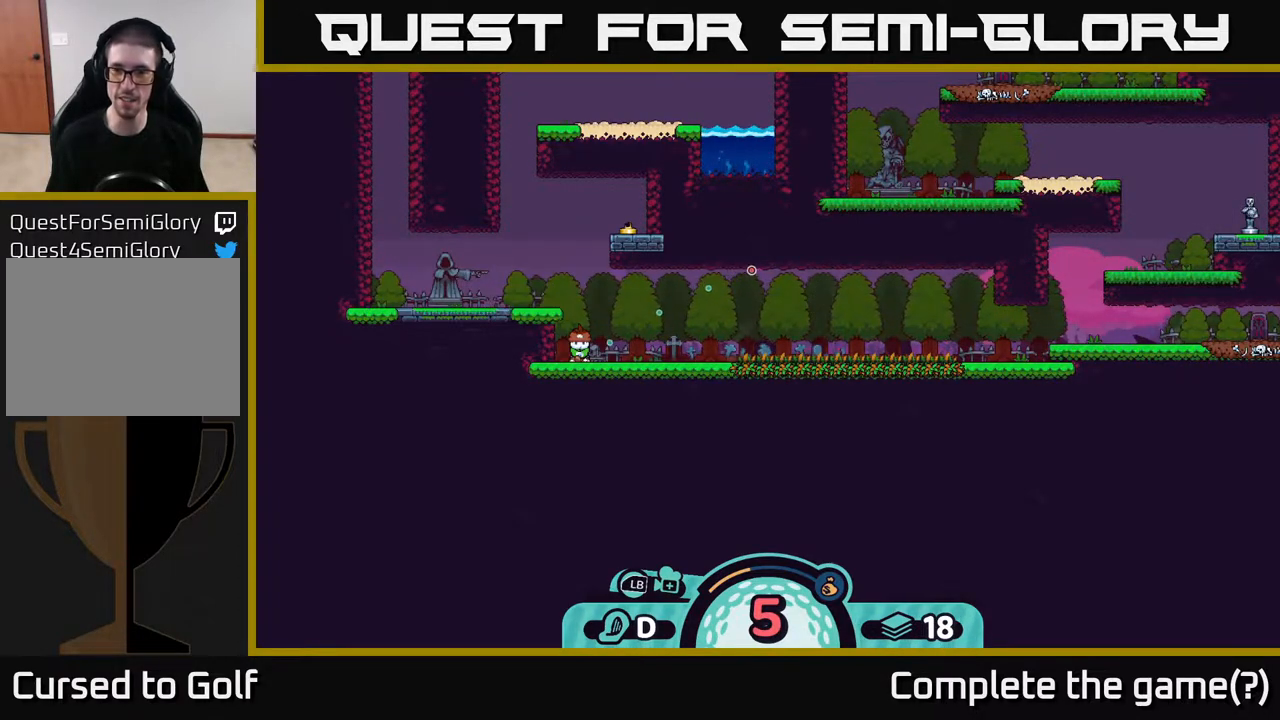
{"buttons": [], "left_stick": "center", "right_stick": "center", "events": [[67, "right_stick", "center"]]}
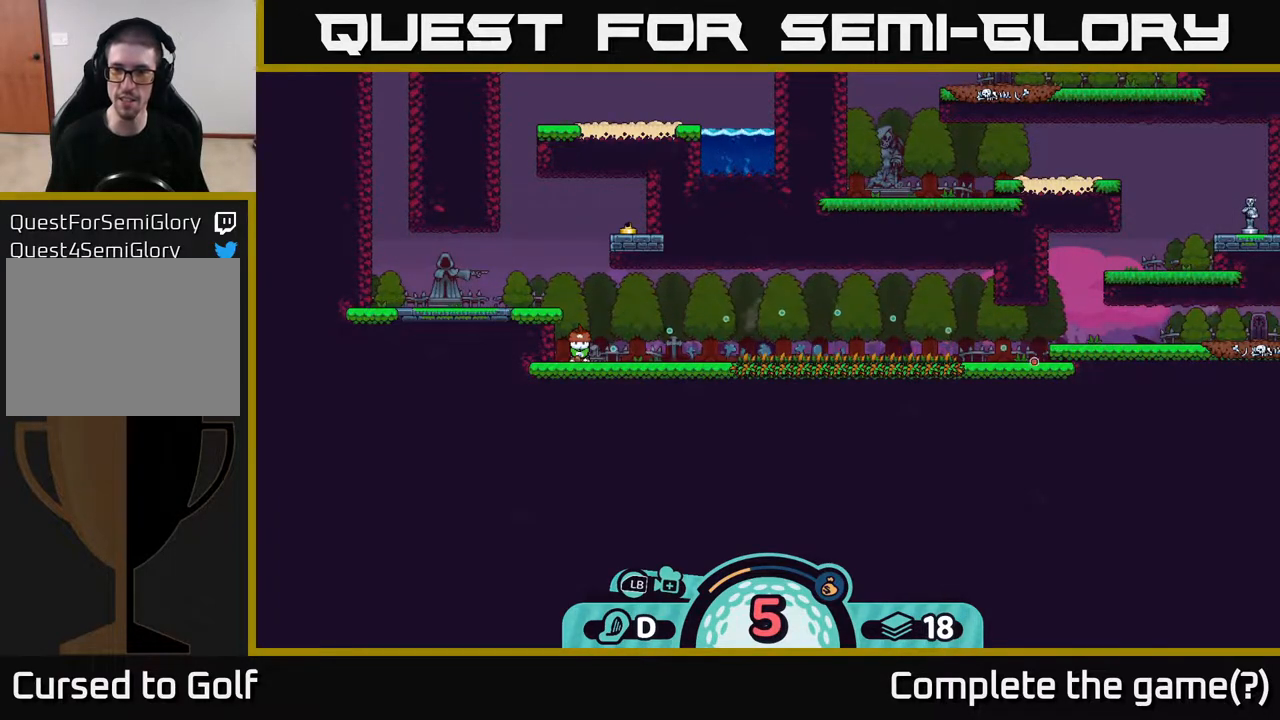
{"buttons": [], "left_stick": "center", "right_stick": "center", "events": []}
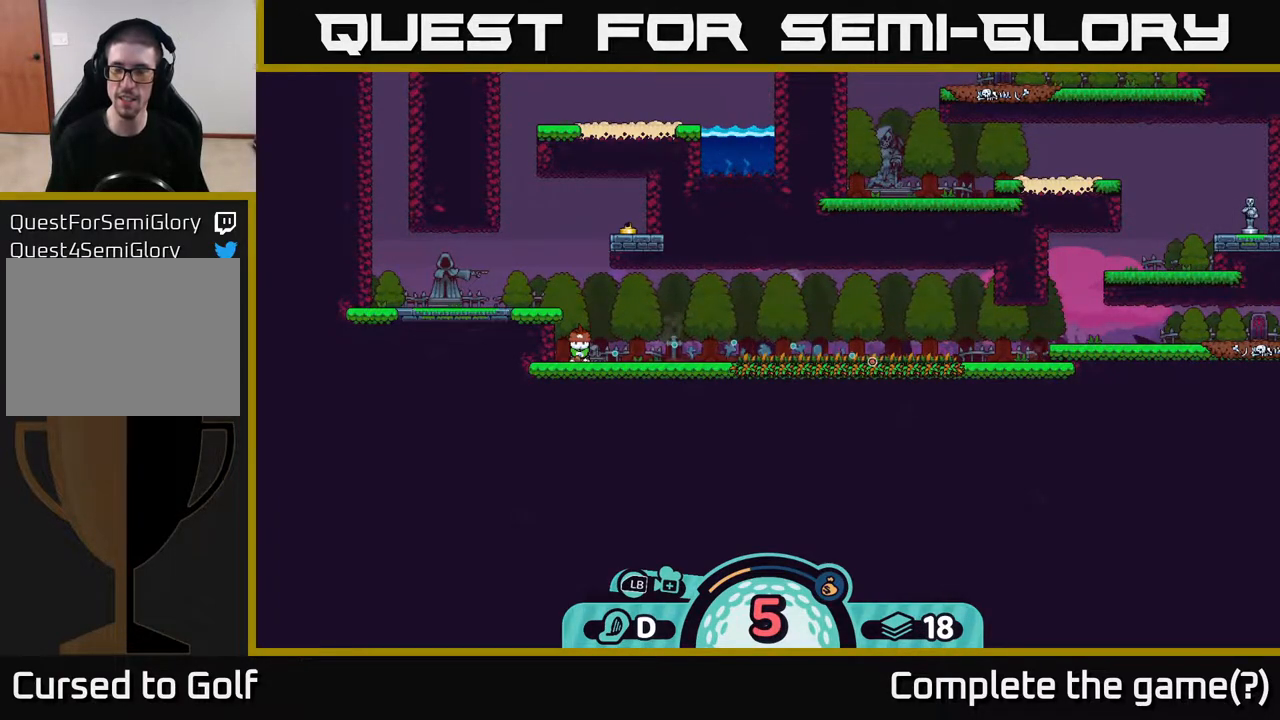
{"buttons": [], "left_stick": "center", "right_stick": "center", "events": [[333, "B", "down"], [433, "B", "up"]]}
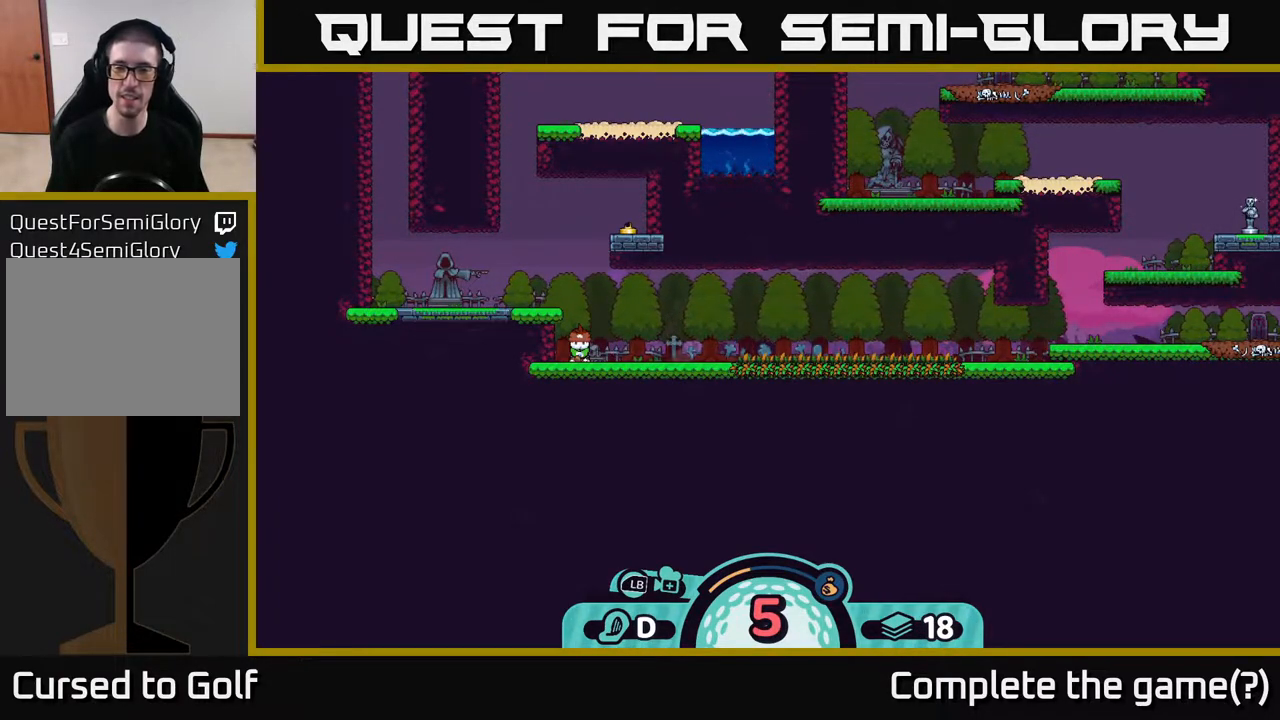
{"buttons": [], "left_stick": "center", "right_stick": "center", "events": []}
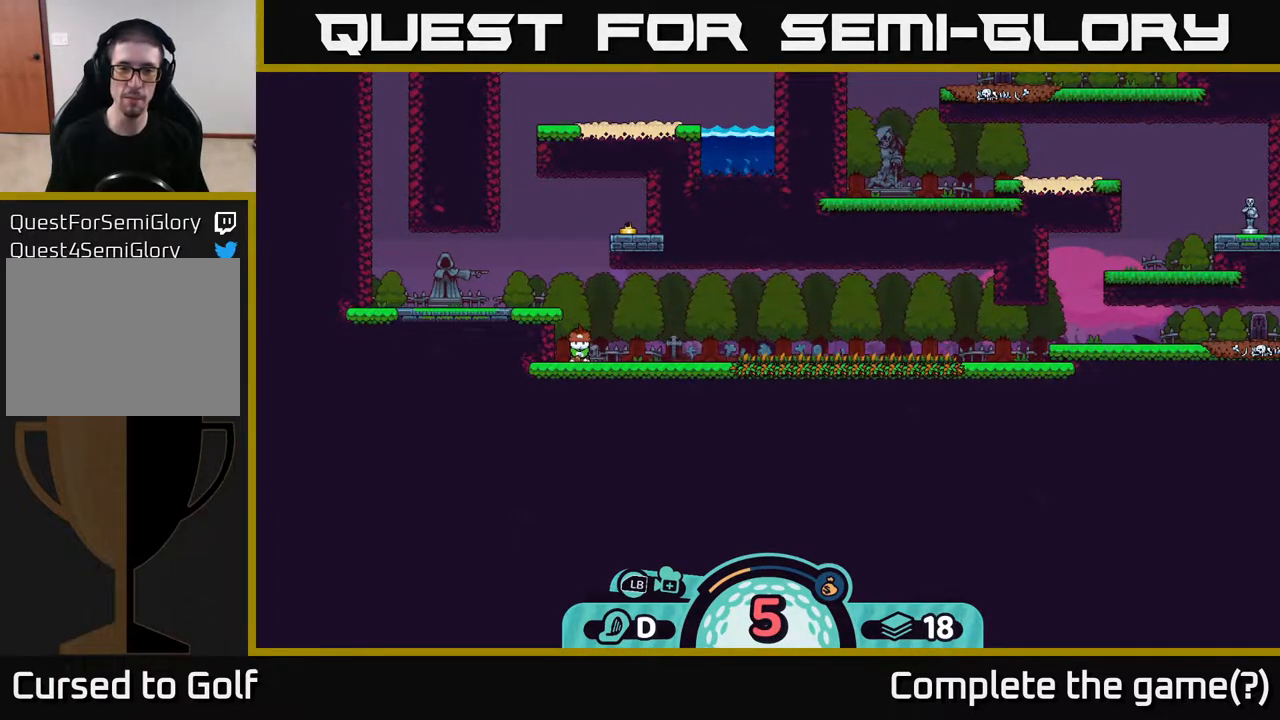
{"buttons": [], "left_stick": "center", "right_stick": "center", "events": [[317, "A", "down"], [417, "A", "up"]]}
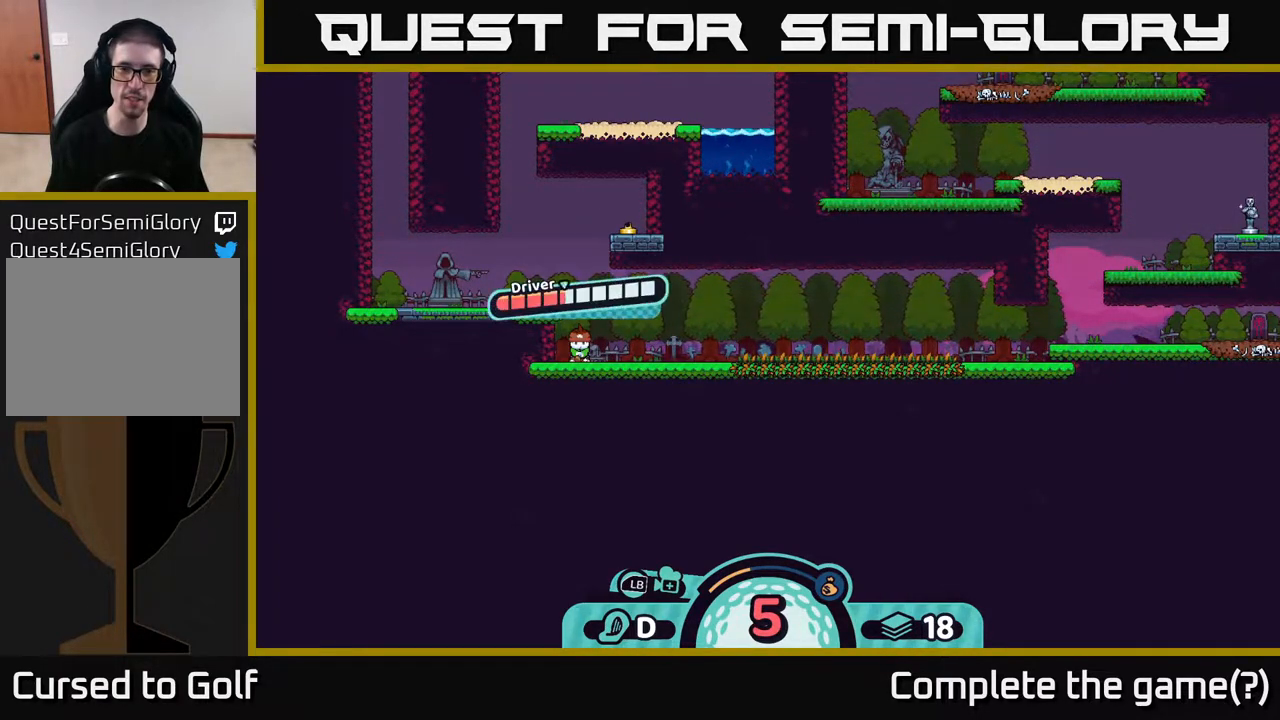
{"buttons": [], "left_stick": "center", "right_stick": "center", "events": []}